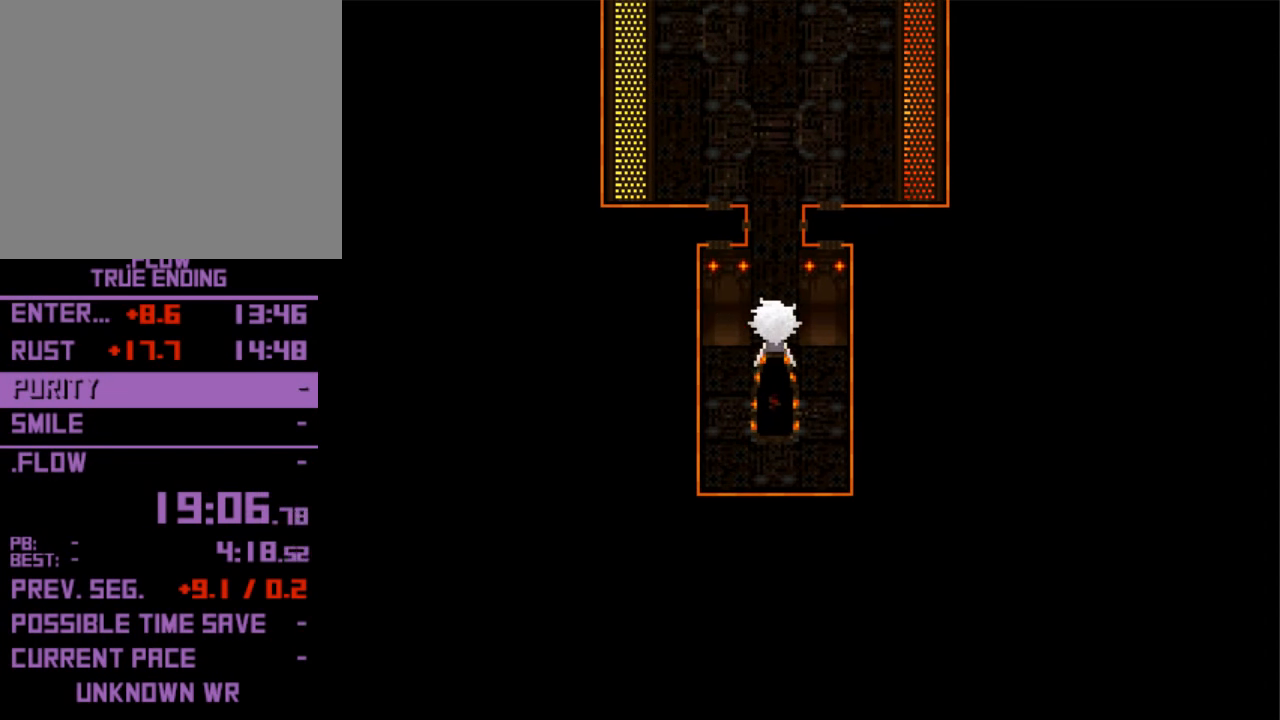
Gameplay with keyboard; each line is a JSON object with the keys held at the frame after it. "events" lists presses ("down") and releases ("up") of "down", "left", "right", "shift", "up", "x" and "z" between this image and that frame as [ms after this image, input, new state], when the widget could be followed in between. No other keys are recorded. Mouse input is not recorded. Not read: return.
{"keys": ["up"], "events": [[34, "right", "up"]]}
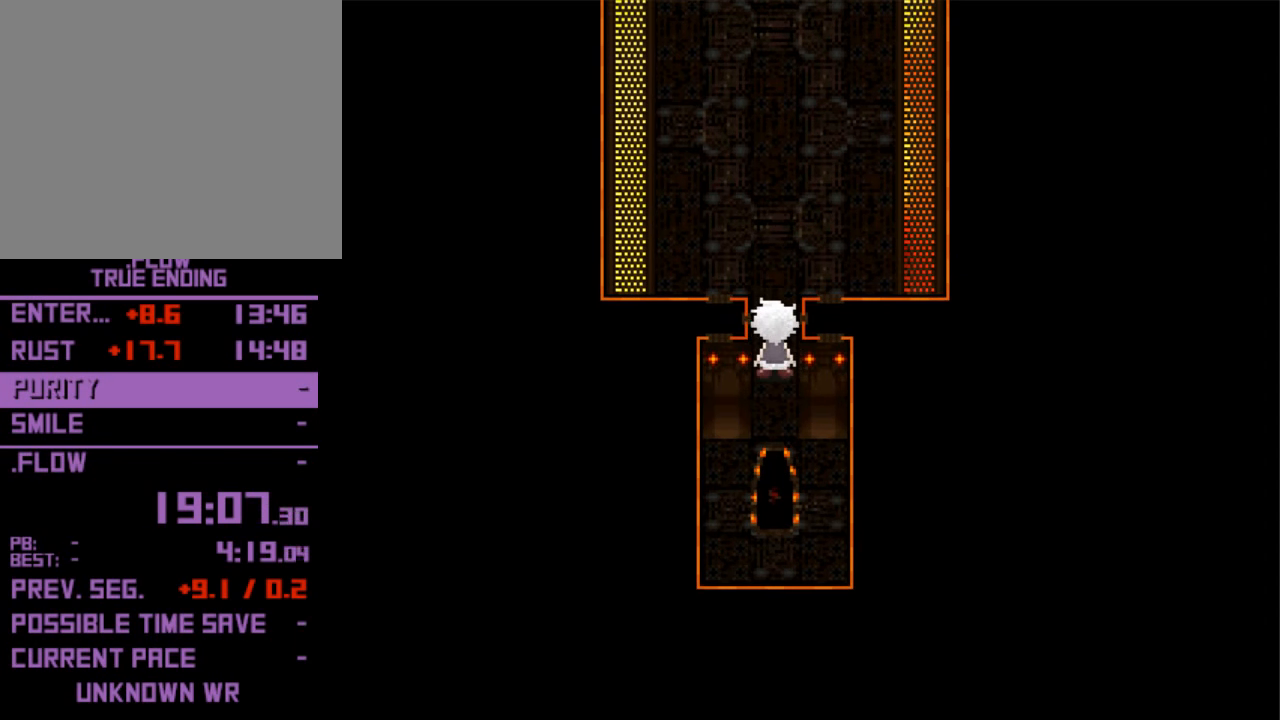
{"keys": ["up"], "events": []}
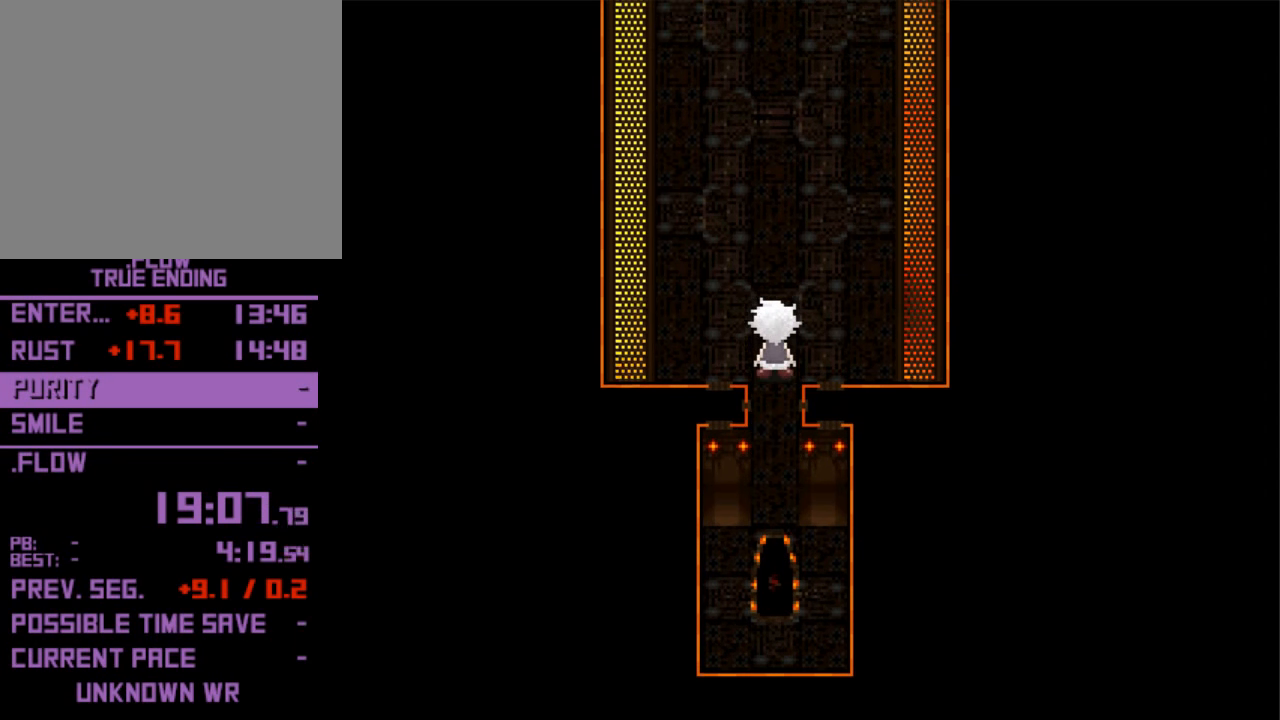
{"keys": ["up"], "events": []}
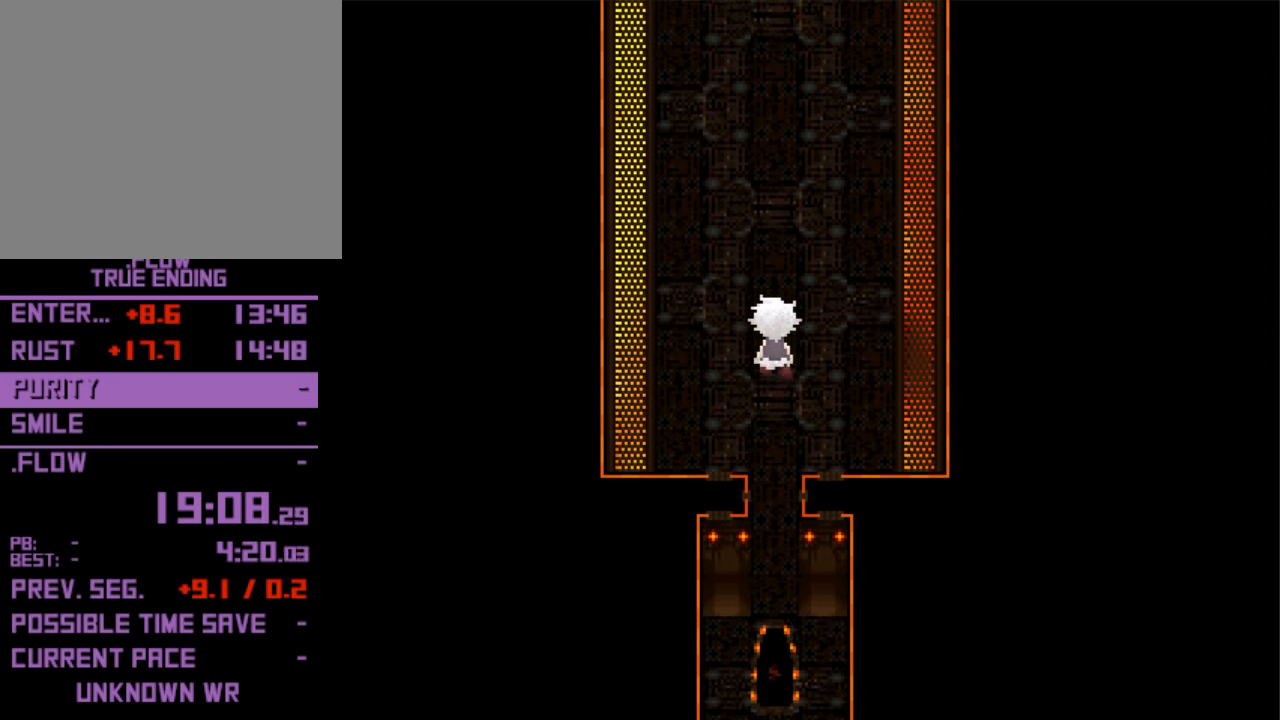
{"keys": ["up"], "events": []}
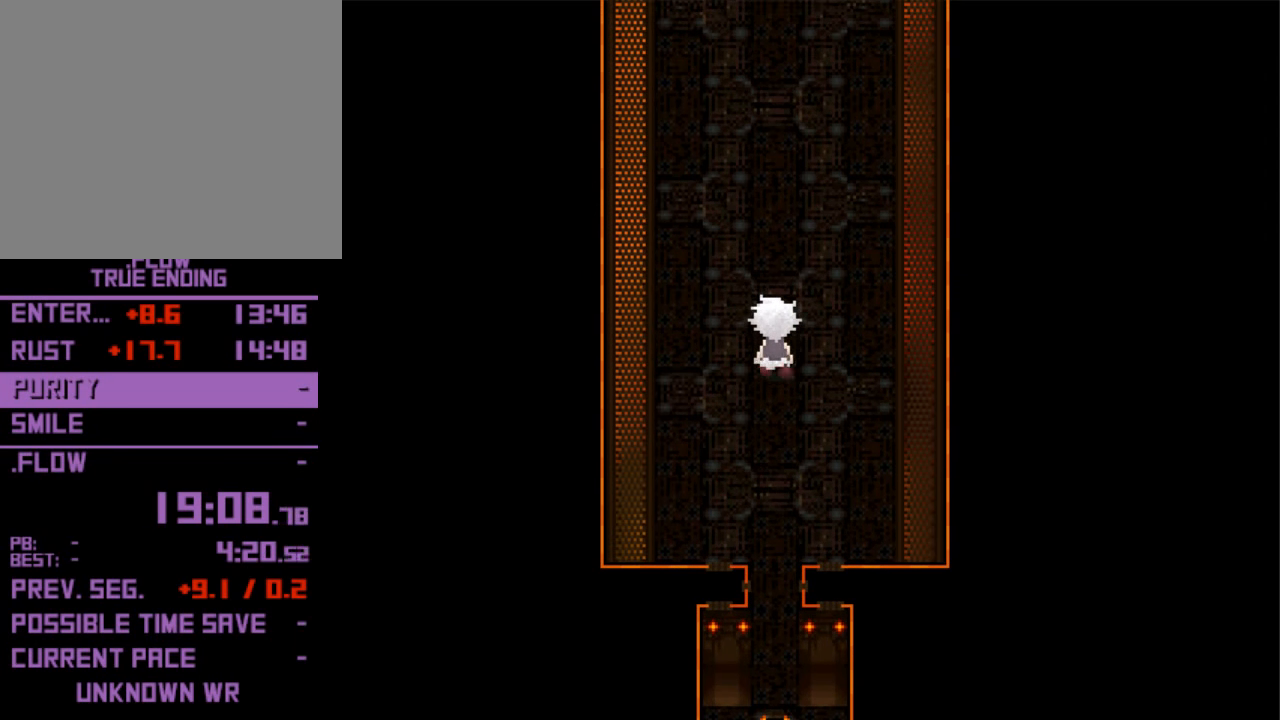
{"keys": ["up"], "events": []}
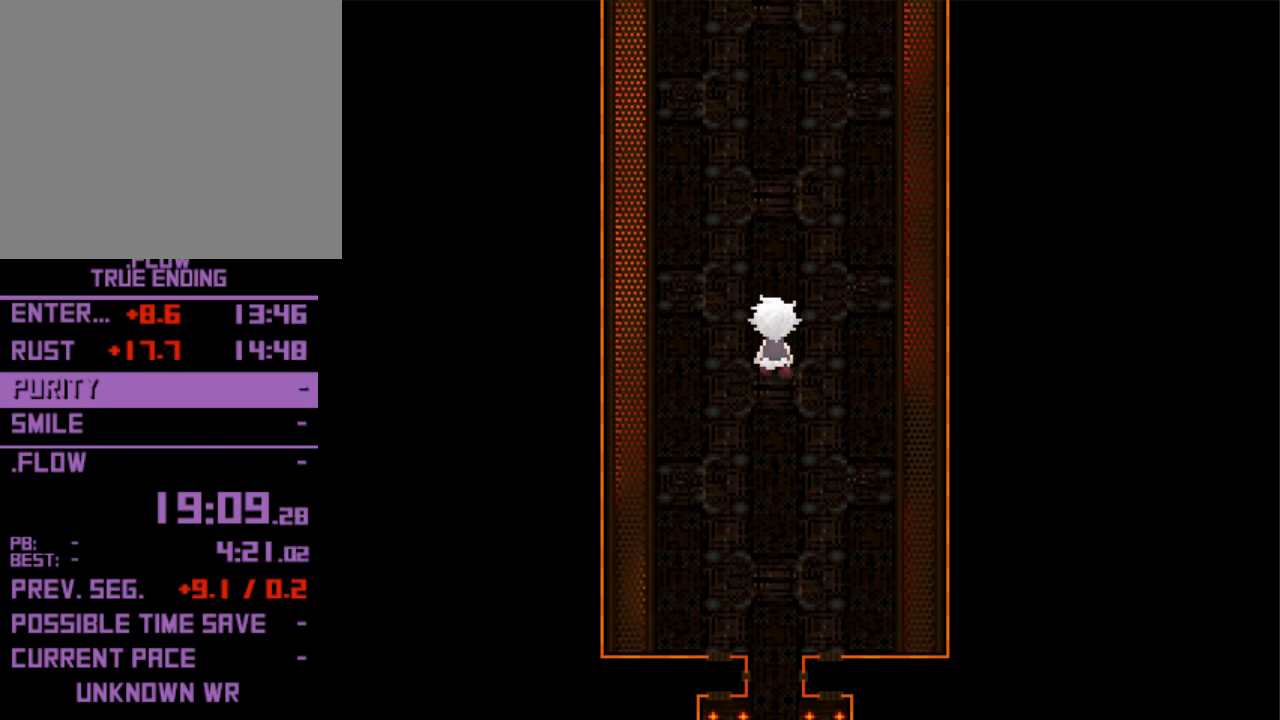
{"keys": ["up"], "events": []}
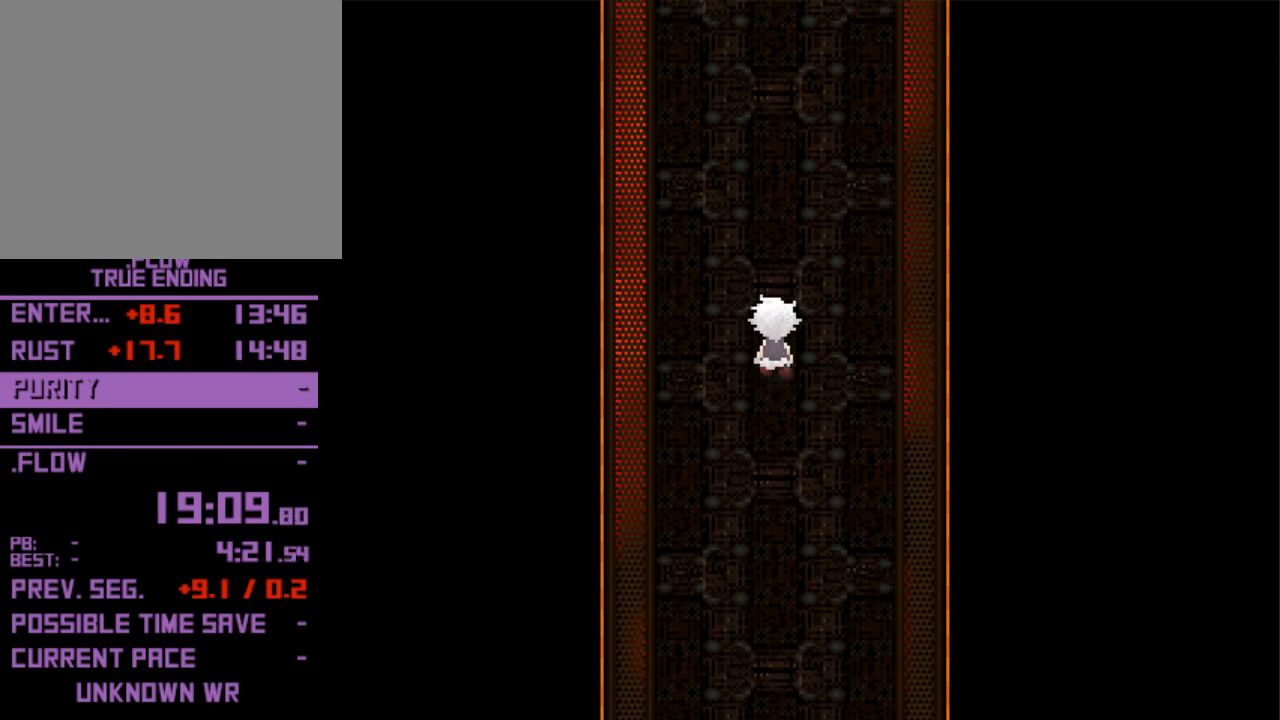
{"keys": ["up"], "events": []}
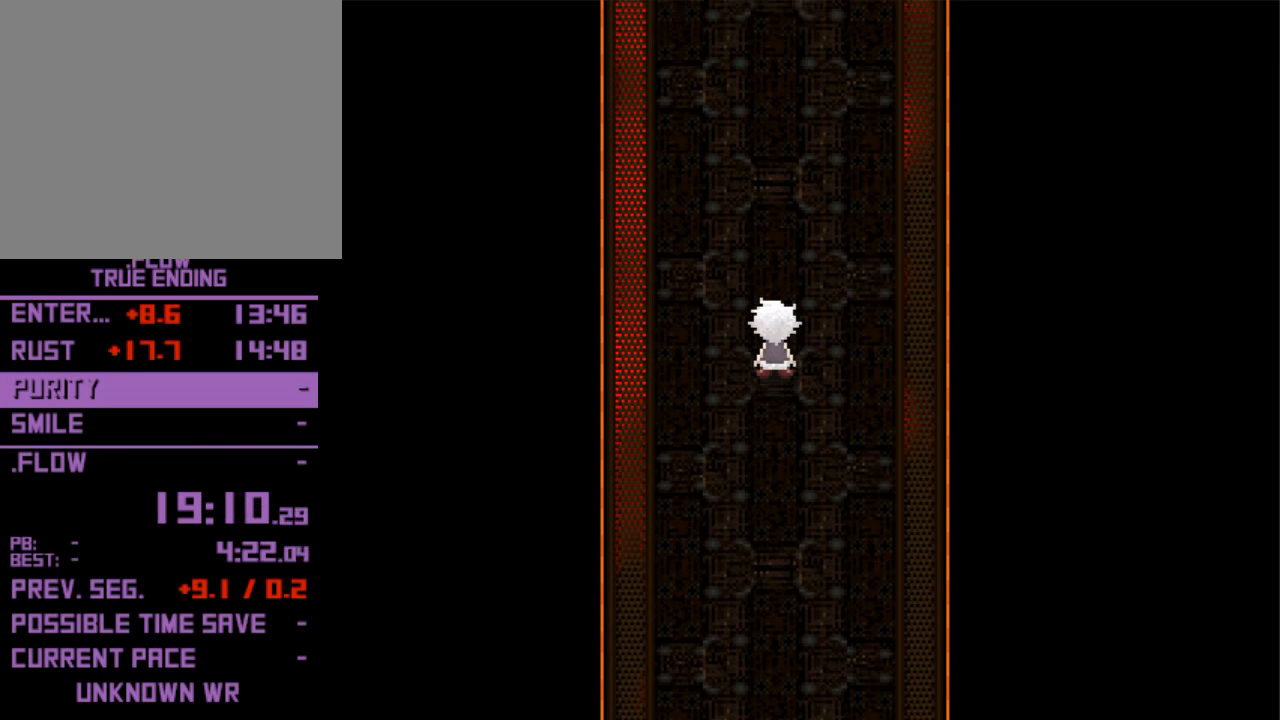
{"keys": ["up"], "events": []}
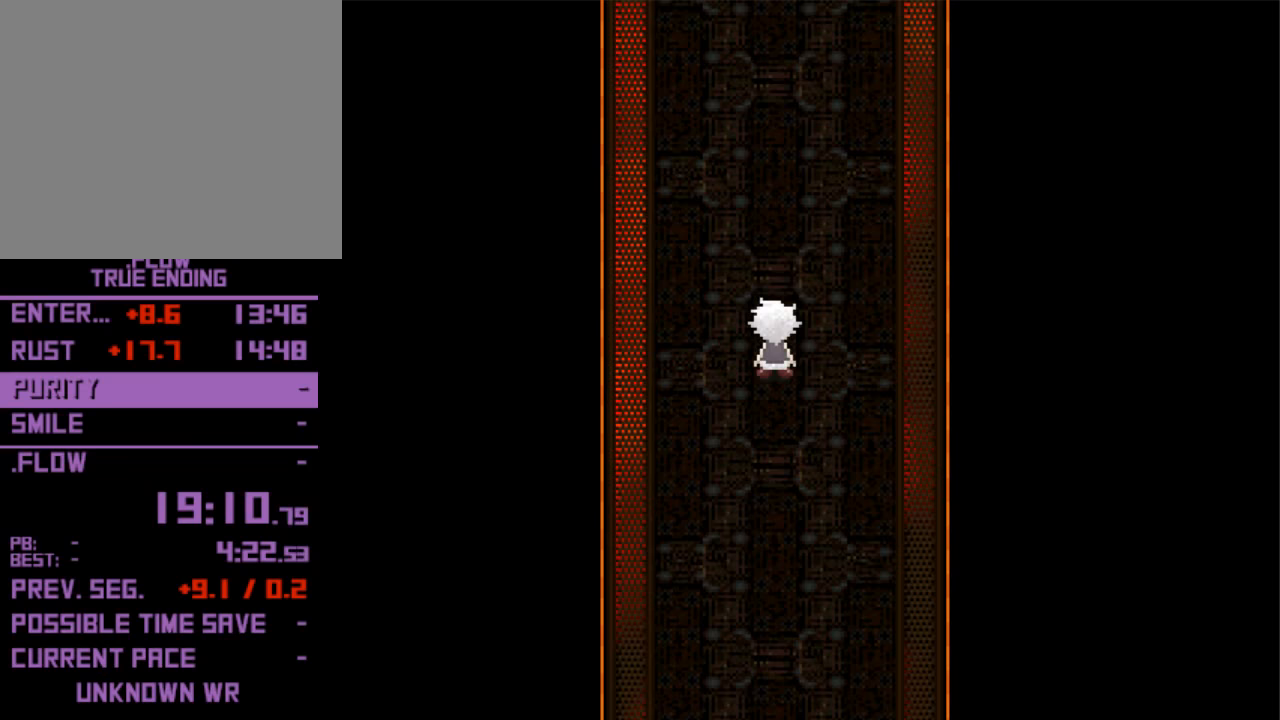
{"keys": ["up"], "events": []}
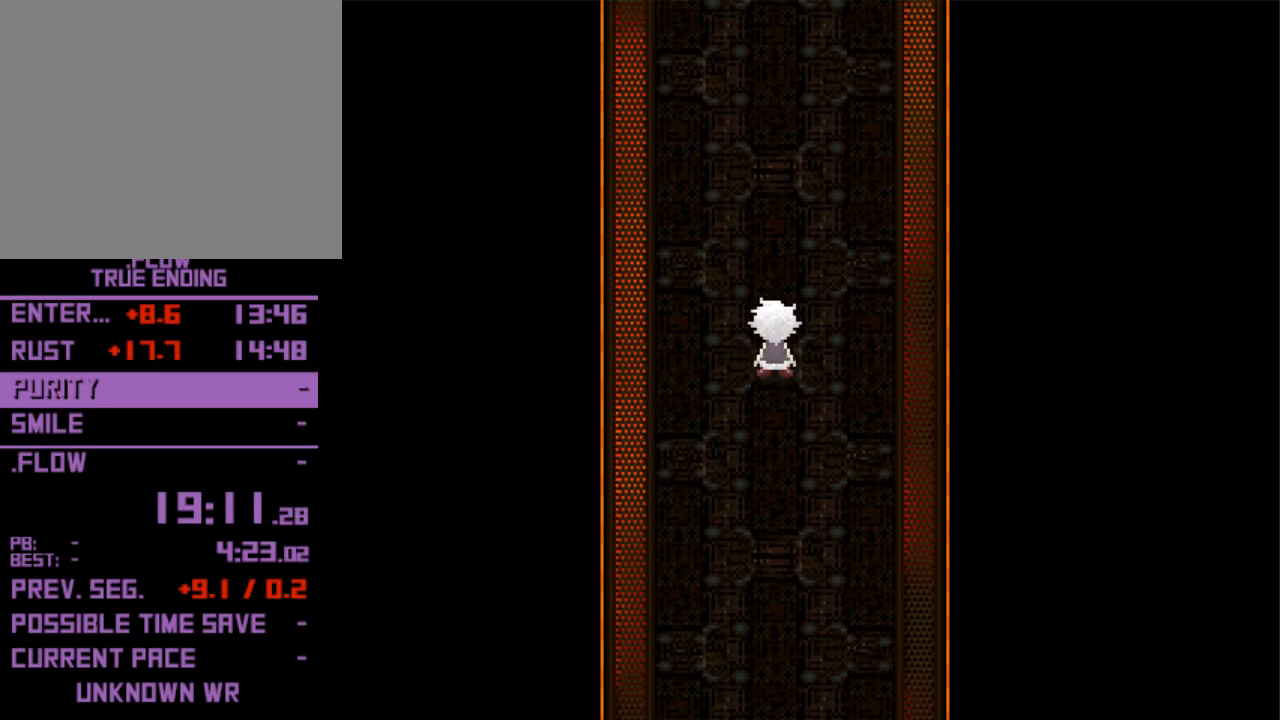
{"keys": ["up"], "events": []}
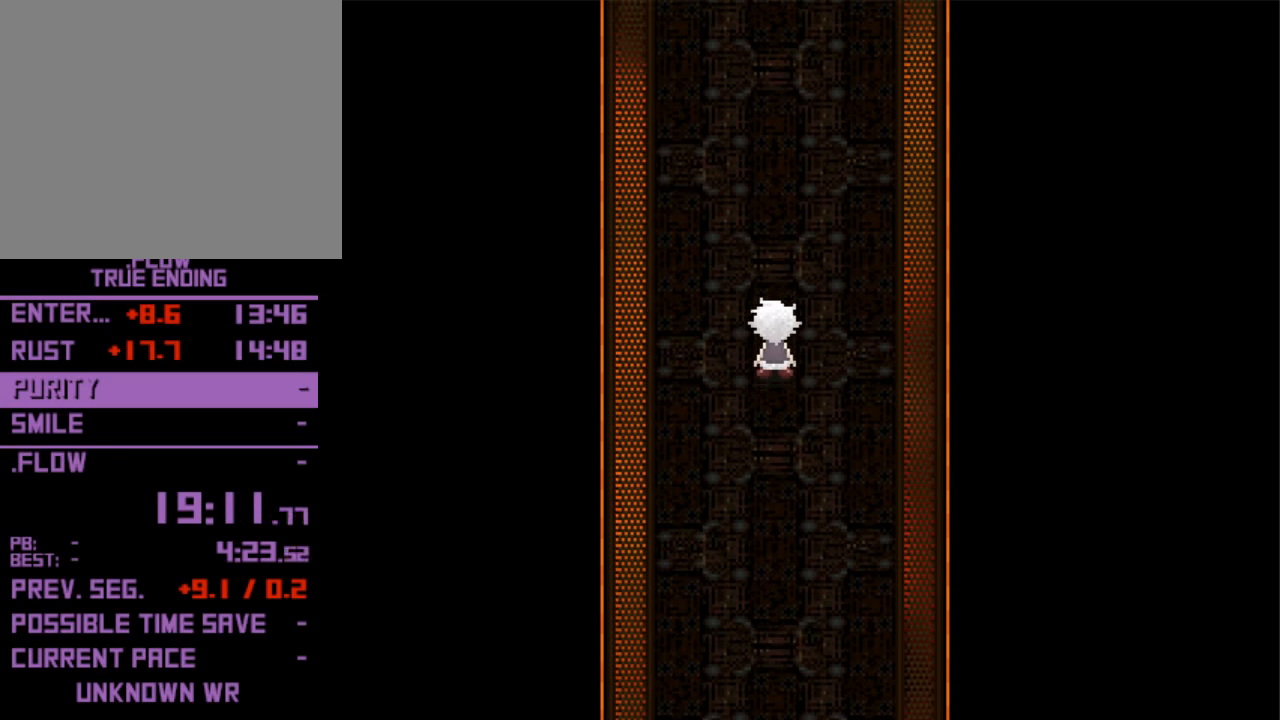
{"keys": ["up"], "events": []}
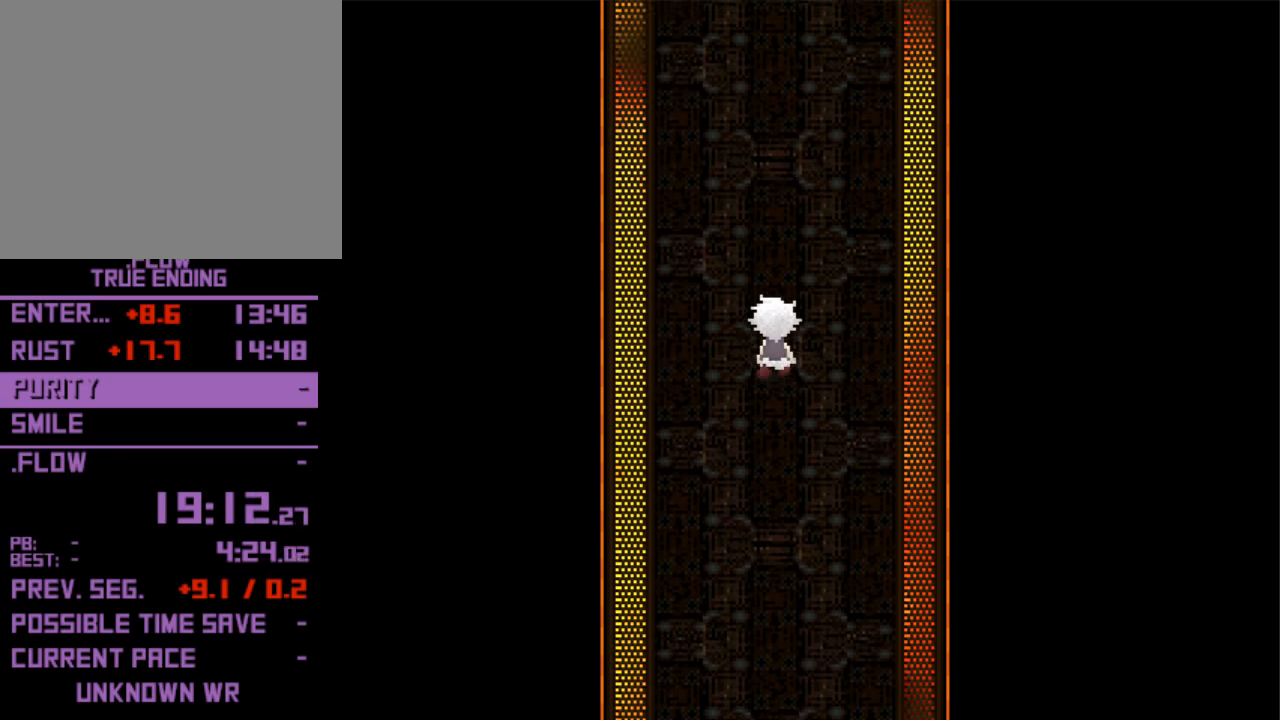
{"keys": ["up"], "events": []}
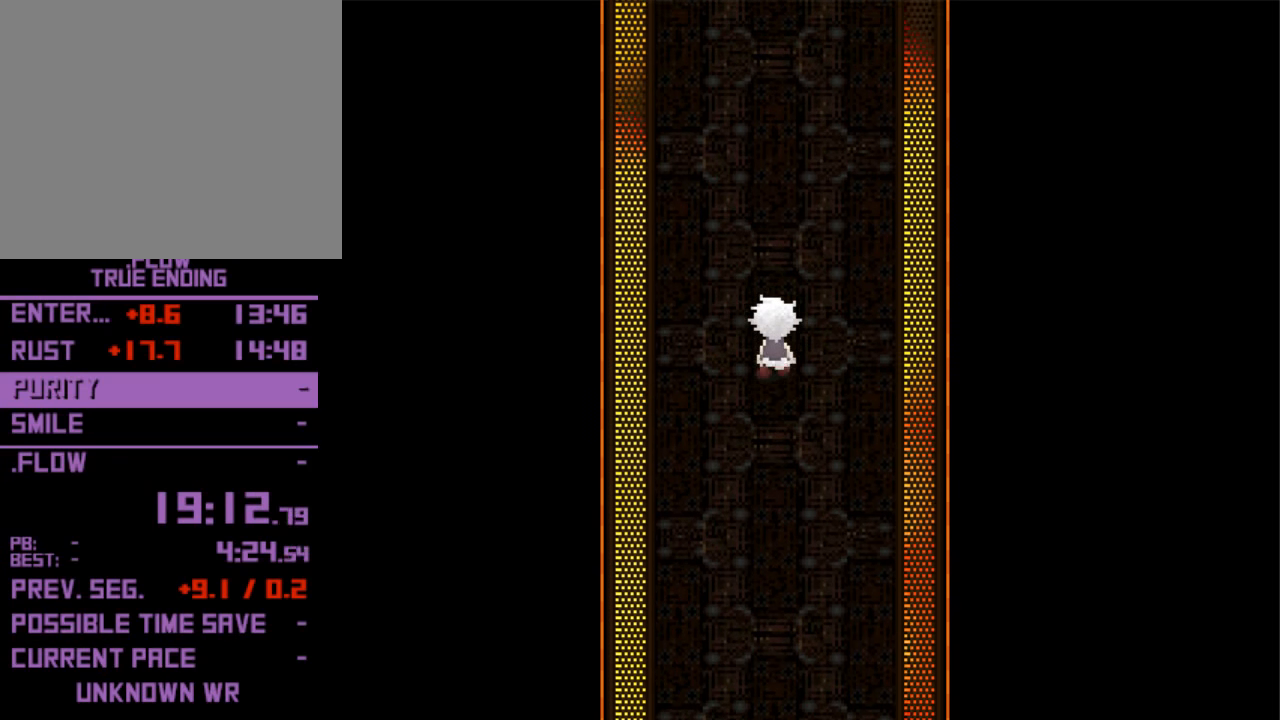
{"keys": ["up"], "events": []}
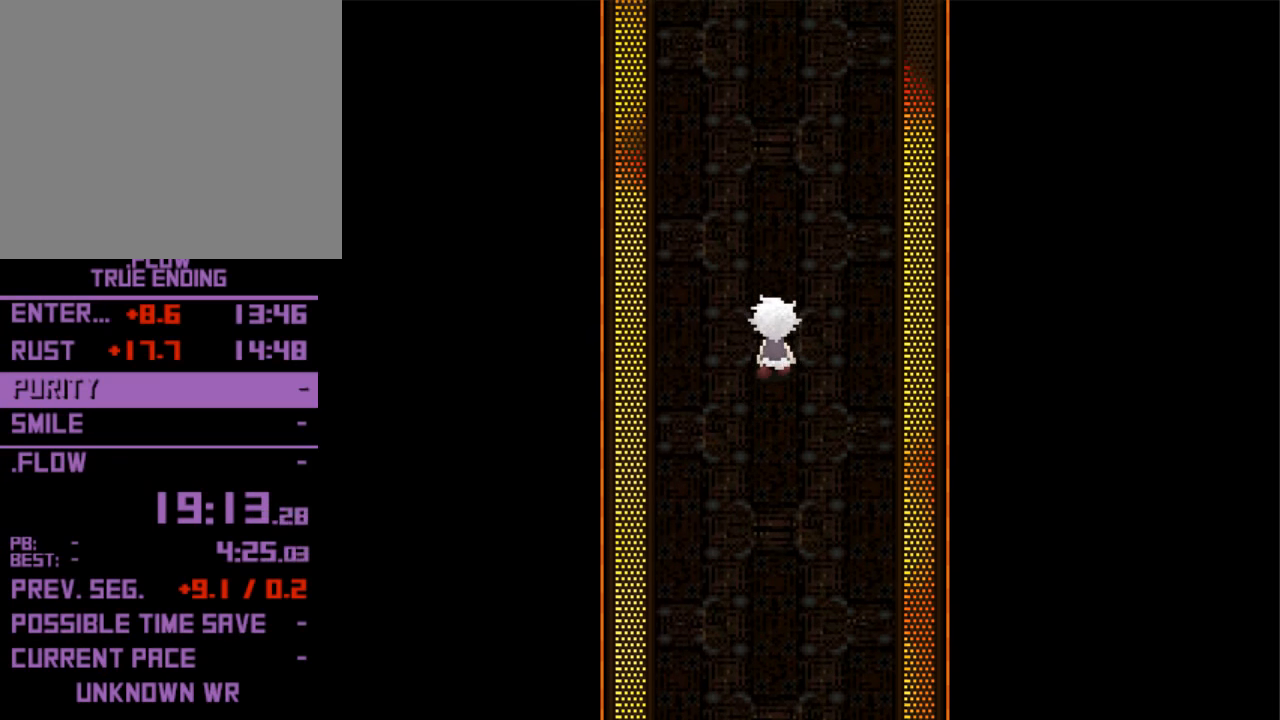
{"keys": ["up"], "events": []}
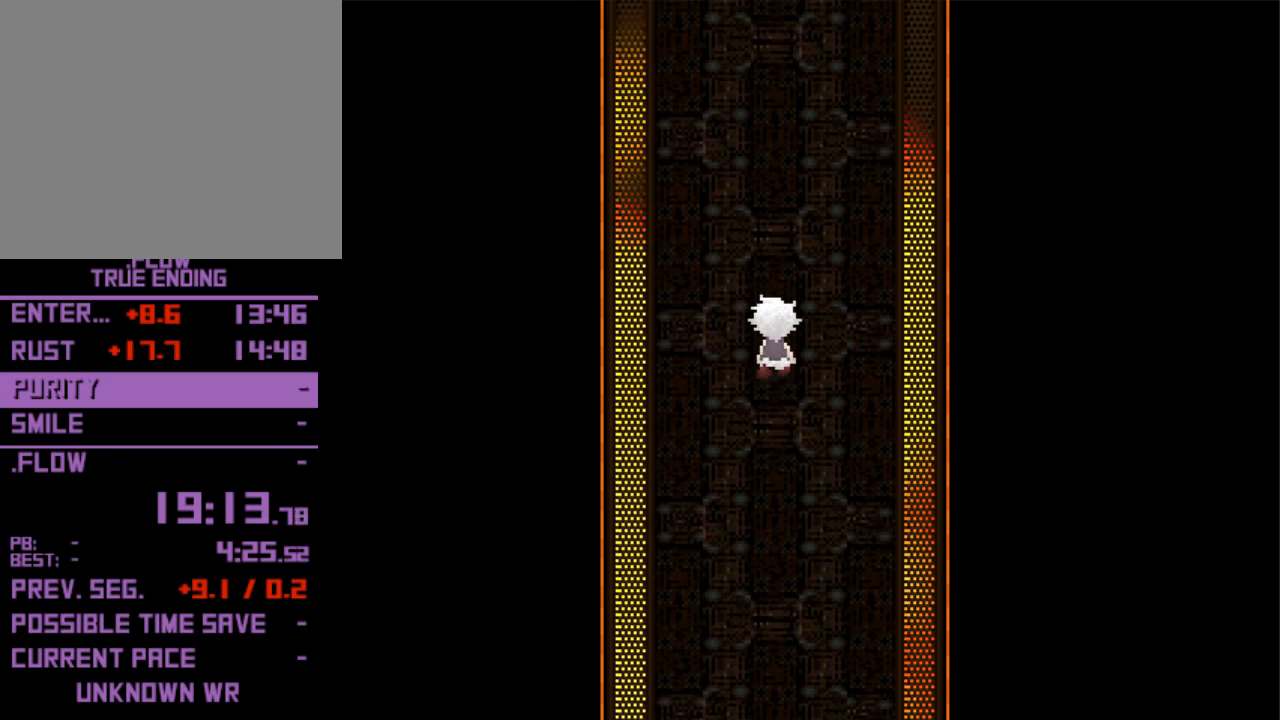
{"keys": ["up"], "events": []}
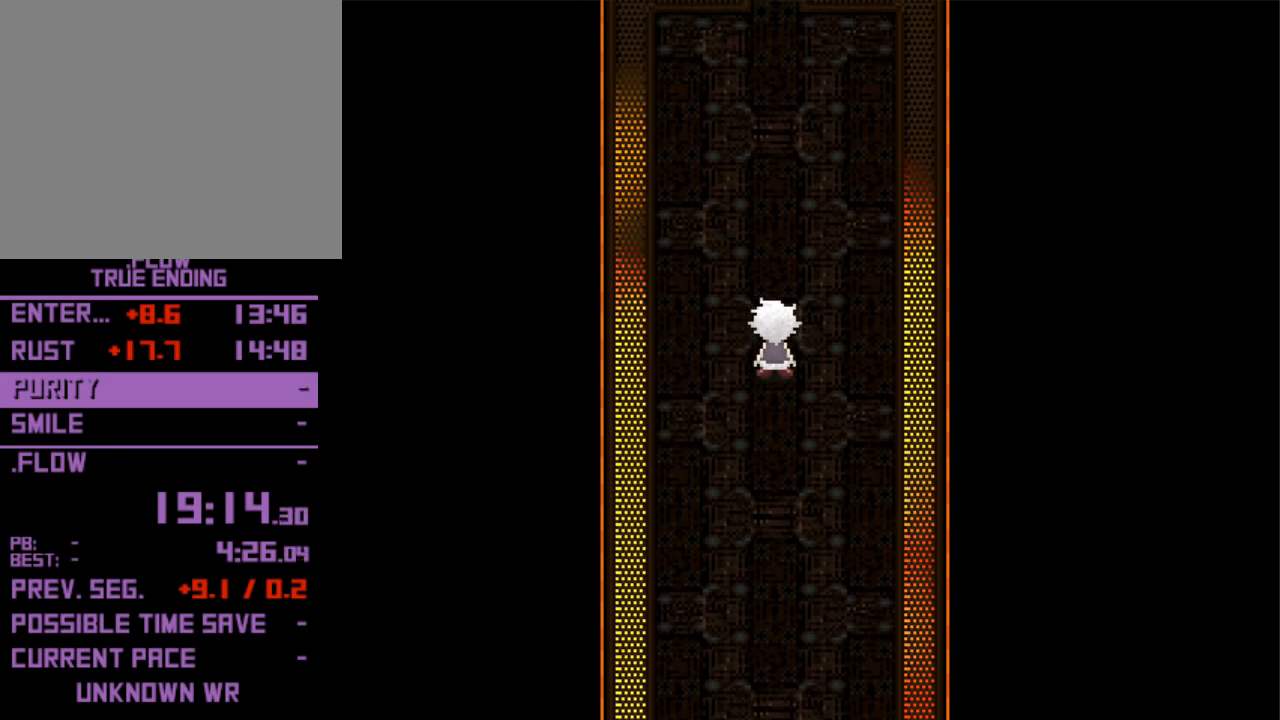
{"keys": ["up", "z"], "events": [[500, "z", "down"]]}
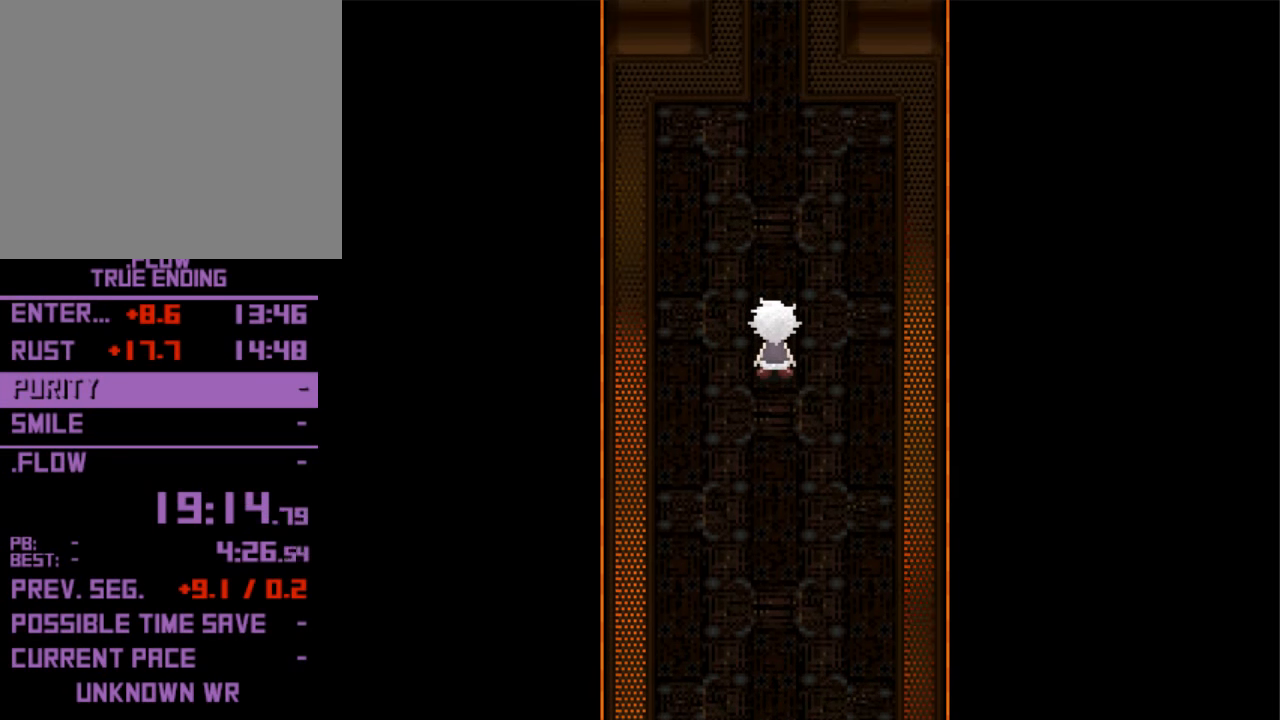
{"keys": ["up", "z"], "events": [[100, "z", "up"], [200, "z", "down"], [233, "z", "up"], [333, "z", "down"], [433, "z", "up"], [467, "z", "down"]]}
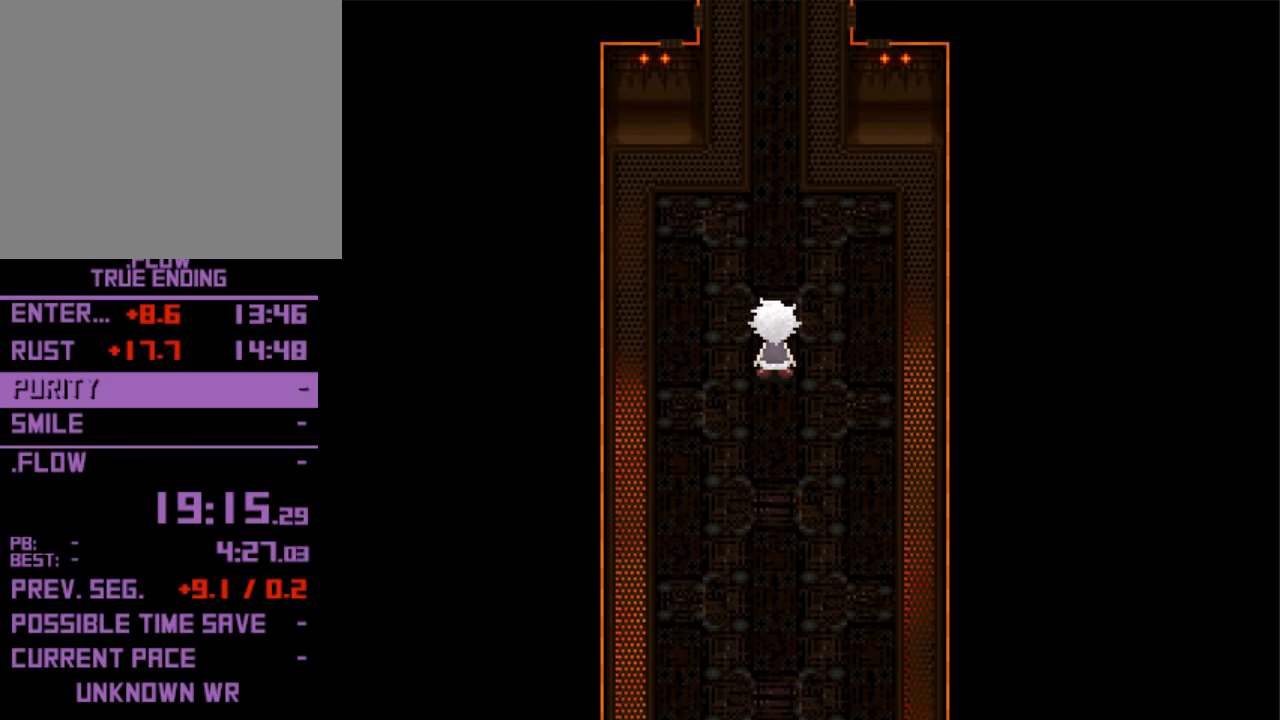
{"keys": ["up"], "events": [[67, "z", "up"], [167, "z", "down"], [200, "z", "up"]]}
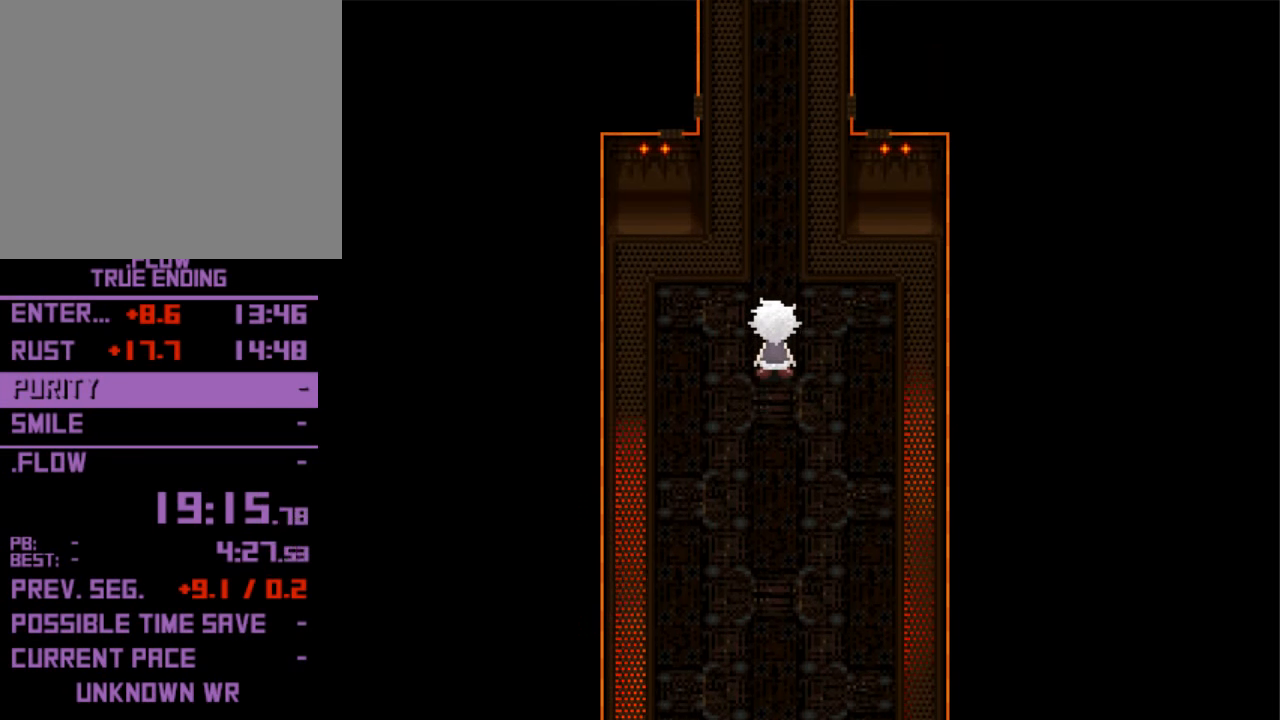
{"keys": ["up"], "events": []}
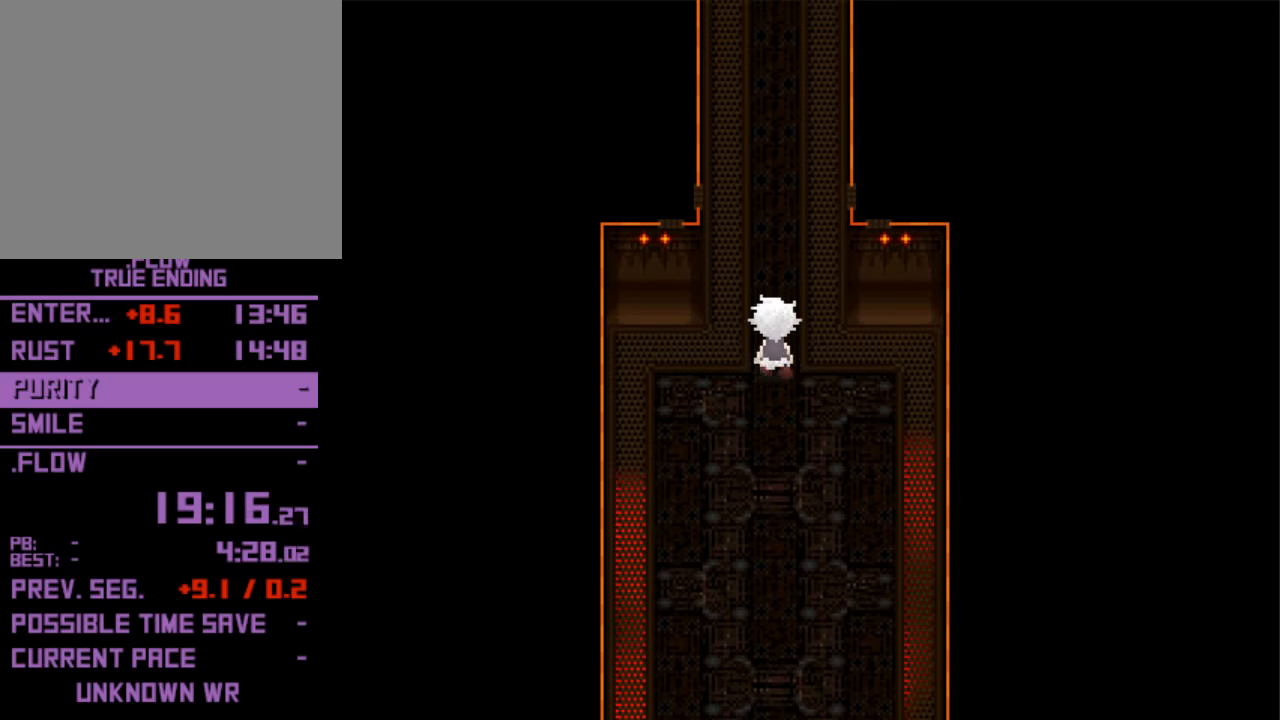
{"keys": ["up", "z"], "events": [[133, "z", "down"], [233, "z", "up"], [300, "z", "down"], [366, "z", "up"], [466, "z", "down"]]}
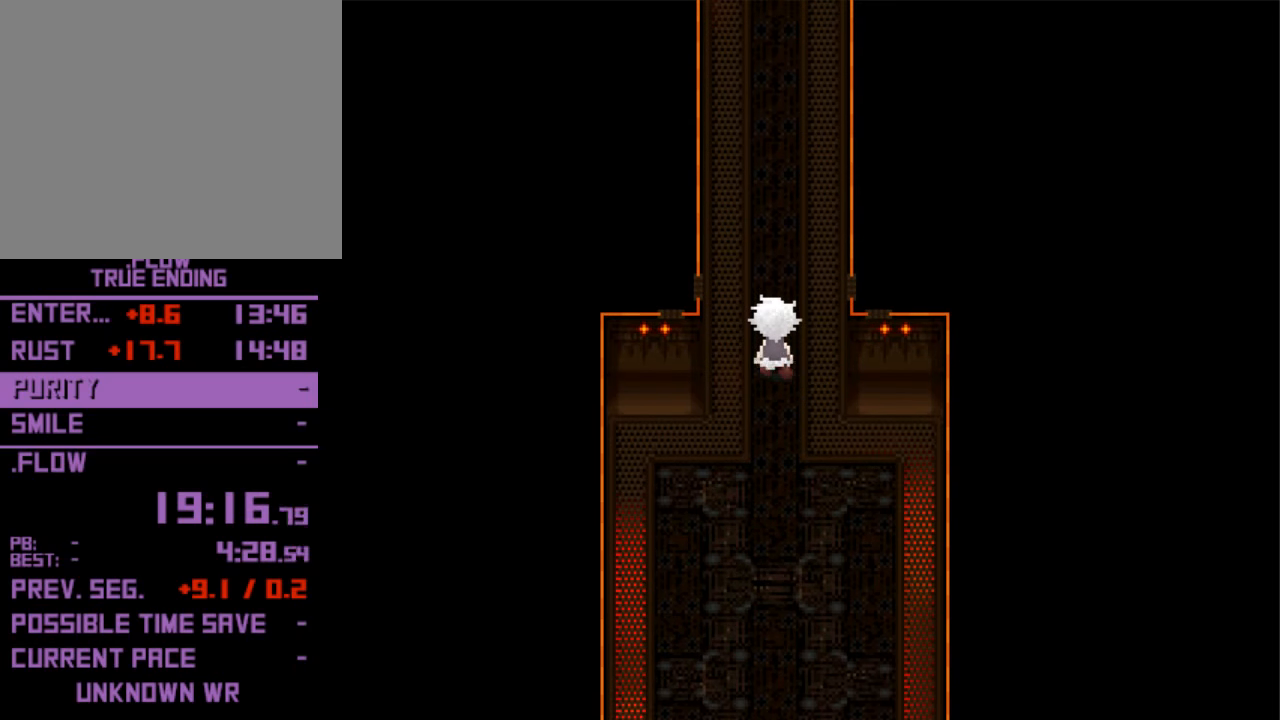
{"keys": ["up", "z"], "events": [[66, "z", "up"], [100, "z", "down"], [200, "z", "up"], [300, "z", "down"], [366, "z", "up"], [433, "z", "down"]]}
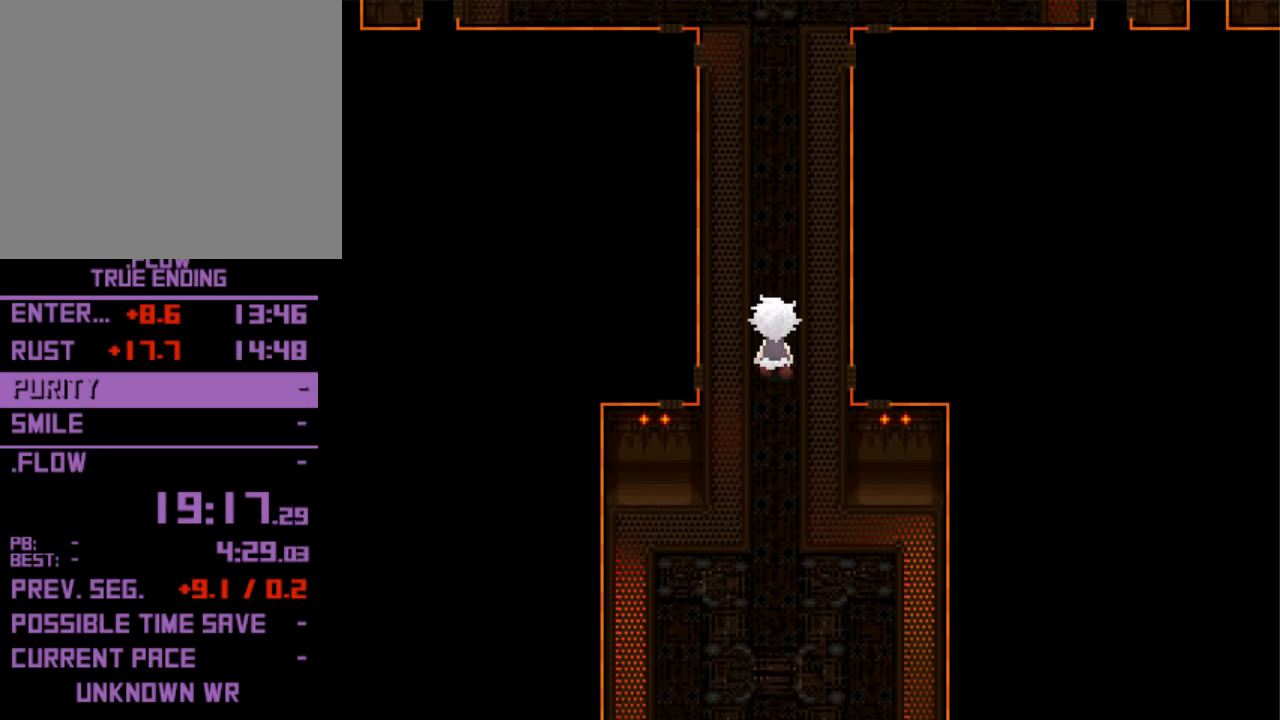
{"keys": ["up"], "events": [[33, "z", "up"], [166, "z", "down"], [233, "z", "up"]]}
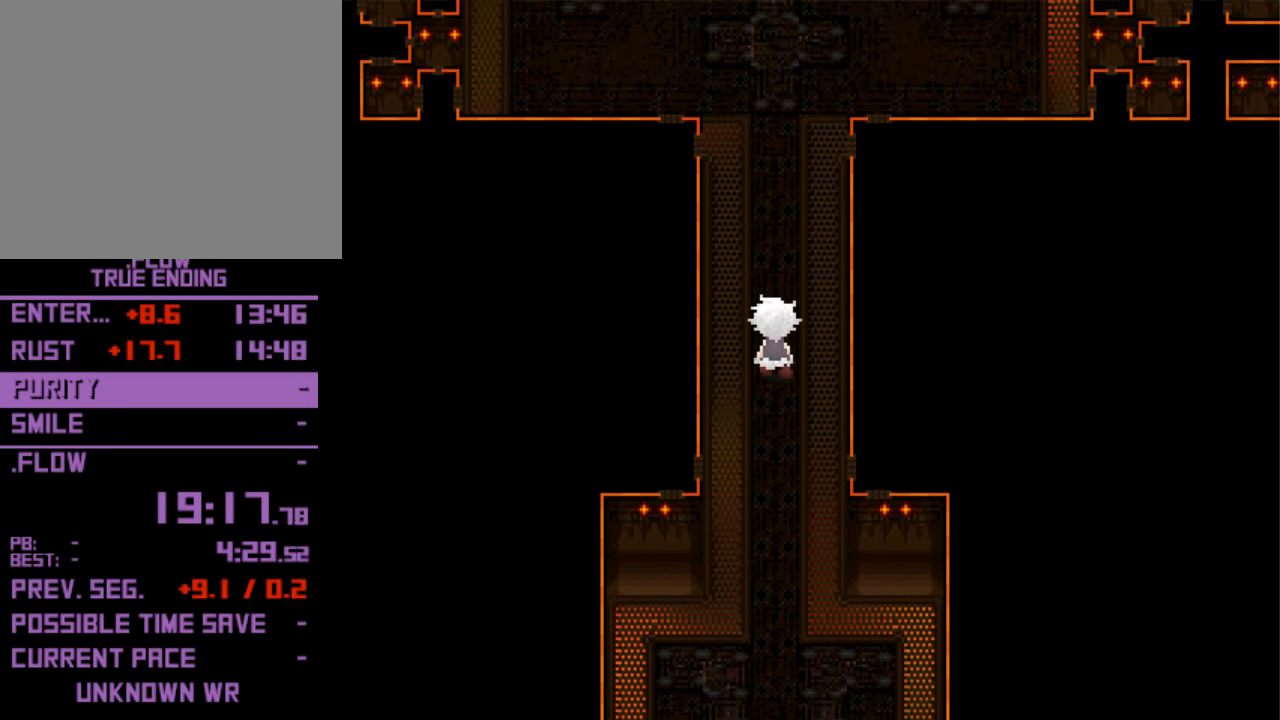
{"keys": ["up"], "events": [[233, "z", "down"], [300, "z", "up"], [400, "z", "down"], [433, "z", "up"]]}
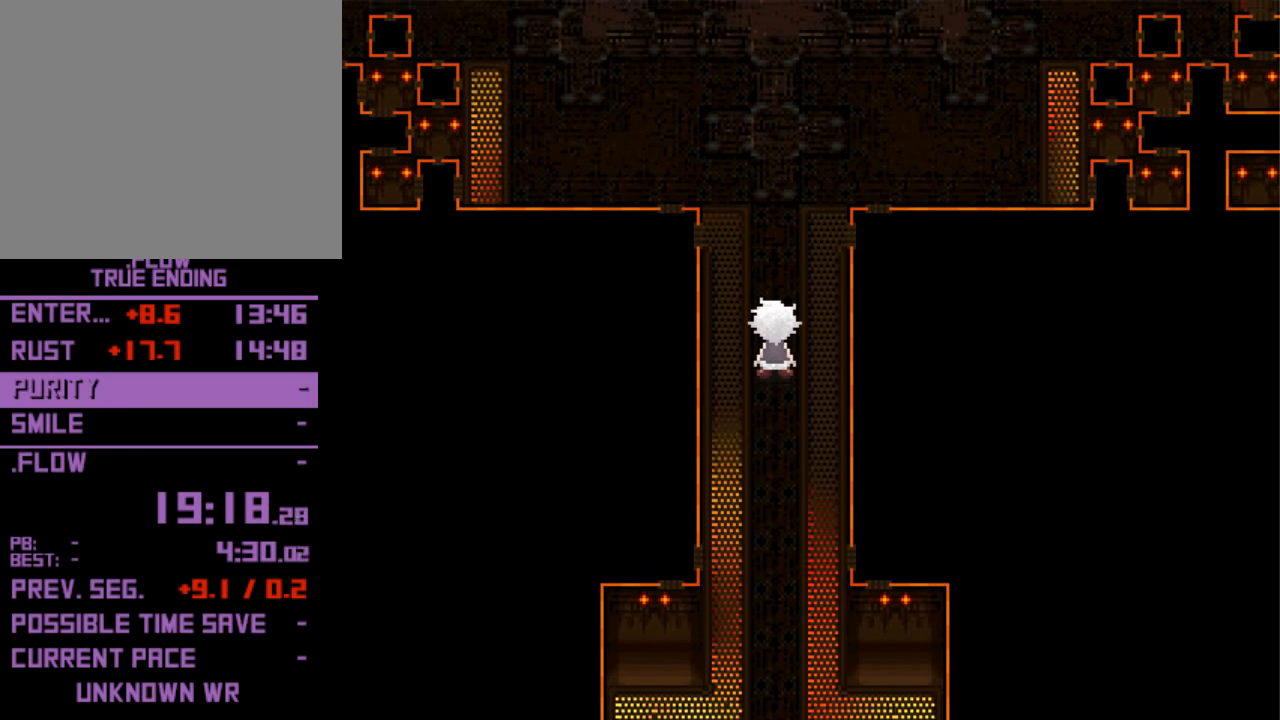
{"keys": ["up", "z"], "events": [[33, "z", "down"], [66, "z", "up"], [166, "z", "down"], [266, "z", "up"], [300, "z", "down"], [400, "z", "up"], [433, "z", "down"]]}
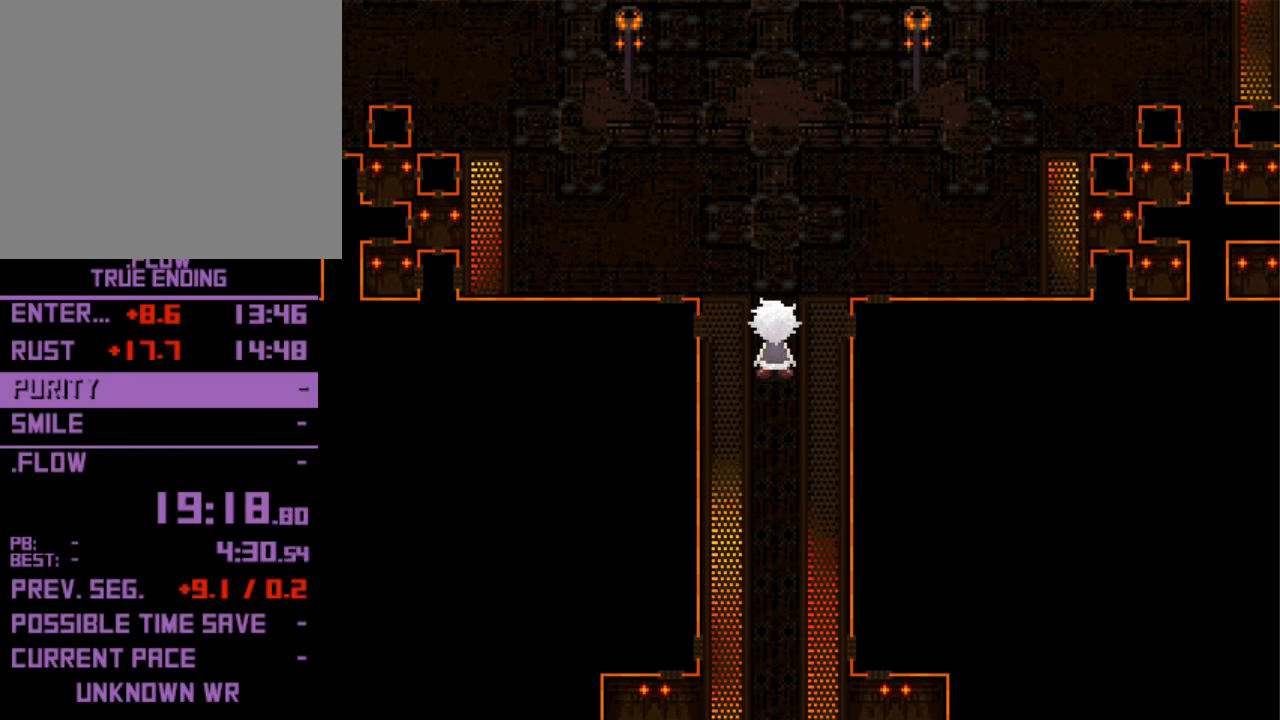
{"keys": ["up"], "events": [[33, "z", "up"], [100, "z", "down"], [166, "z", "up"], [233, "z", "down"], [333, "z", "up"], [366, "z", "down"], [466, "z", "up"]]}
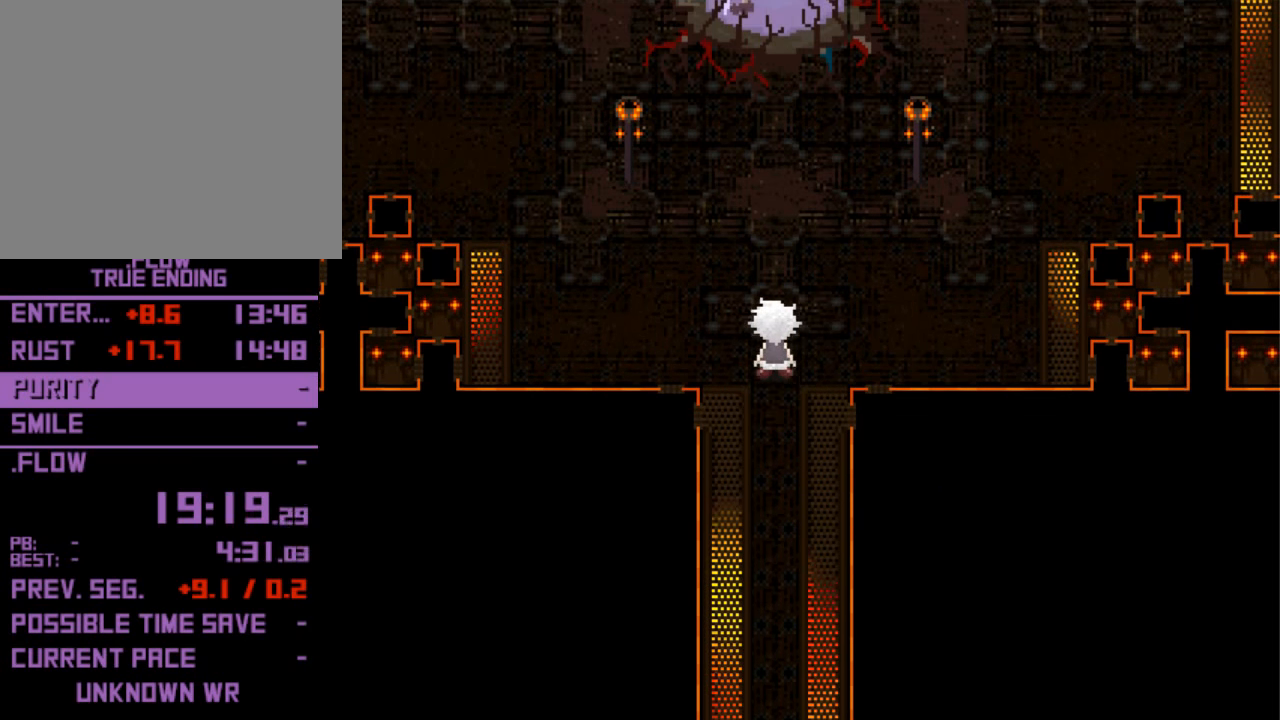
{"keys": ["up", "z"], "events": [[66, "z", "down"], [100, "z", "up"], [133, "z", "down"], [233, "z", "up"], [300, "z", "down"], [366, "z", "up"], [433, "z", "down"]]}
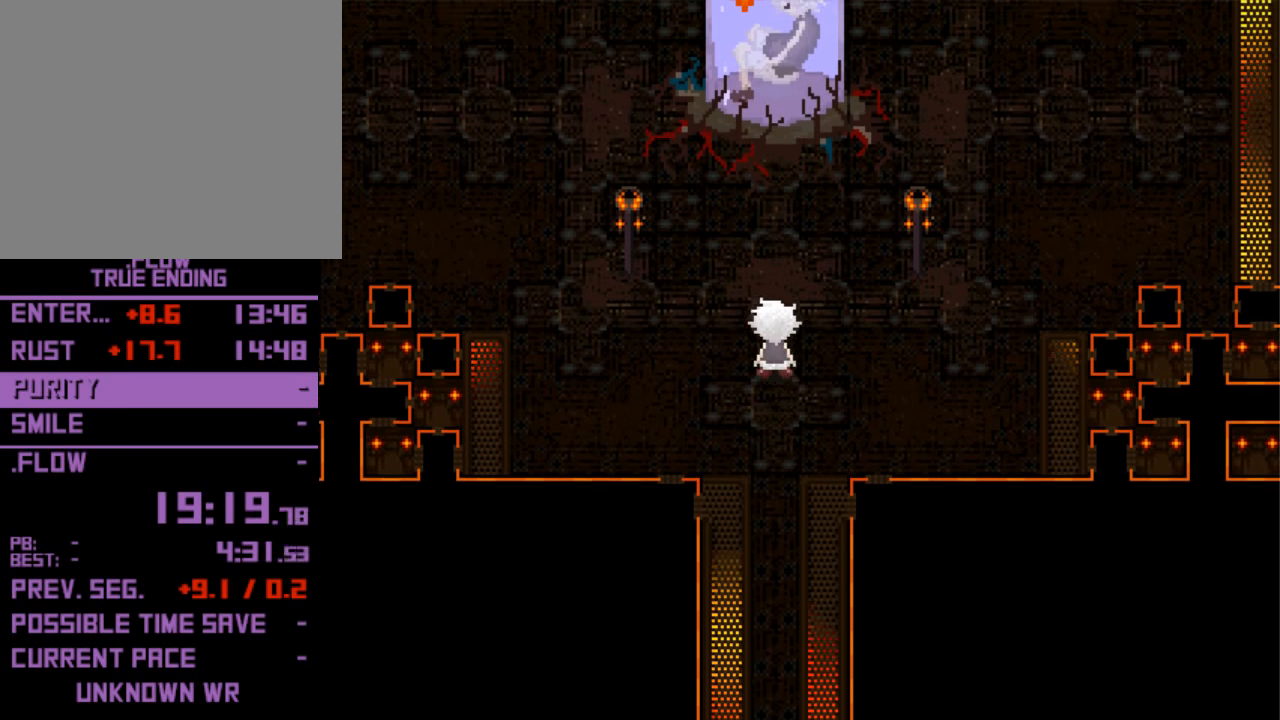
{"keys": ["up", "z"], "events": [[33, "z", "up"], [66, "z", "down"], [166, "z", "up"], [200, "z", "down"], [266, "z", "up"], [366, "z", "down"], [400, "z", "up"], [500, "z", "down"]]}
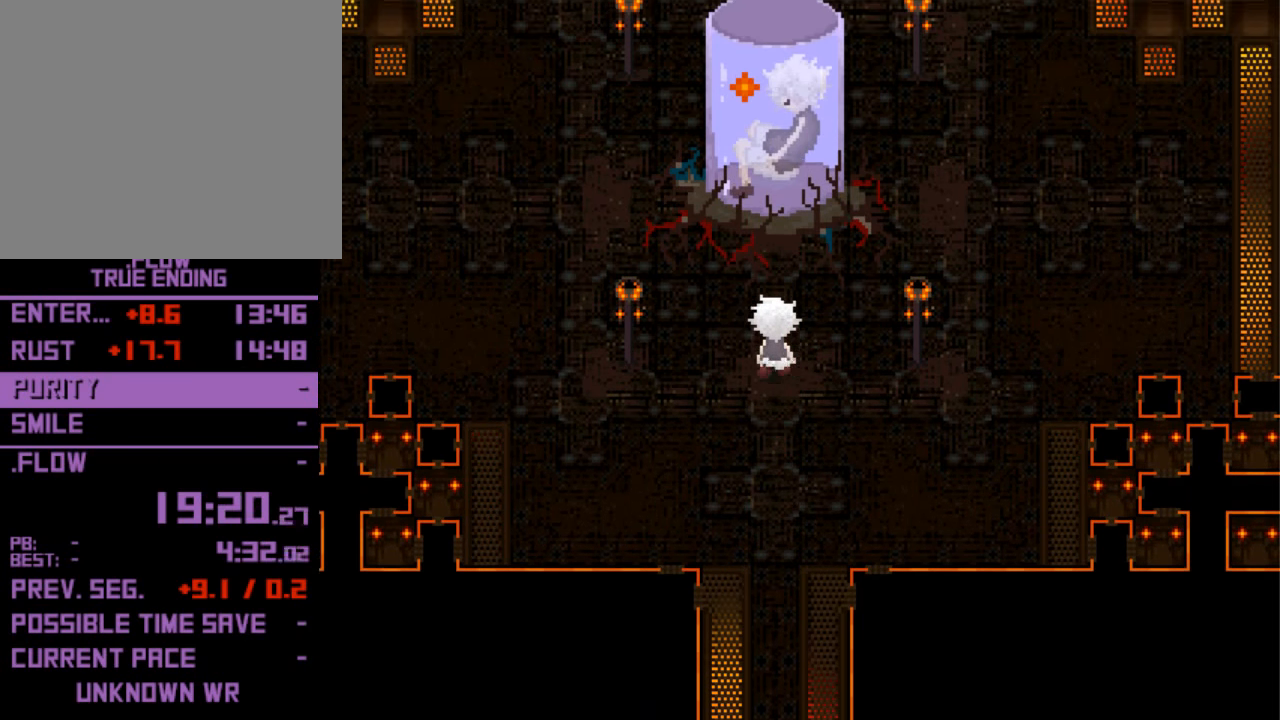
{"keys": ["up", "z"], "events": [[33, "z", "up"], [100, "z", "down"], [166, "z", "up"], [233, "z", "down"], [333, "z", "up"], [366, "z", "down"], [400, "z", "up"], [500, "z", "down"]]}
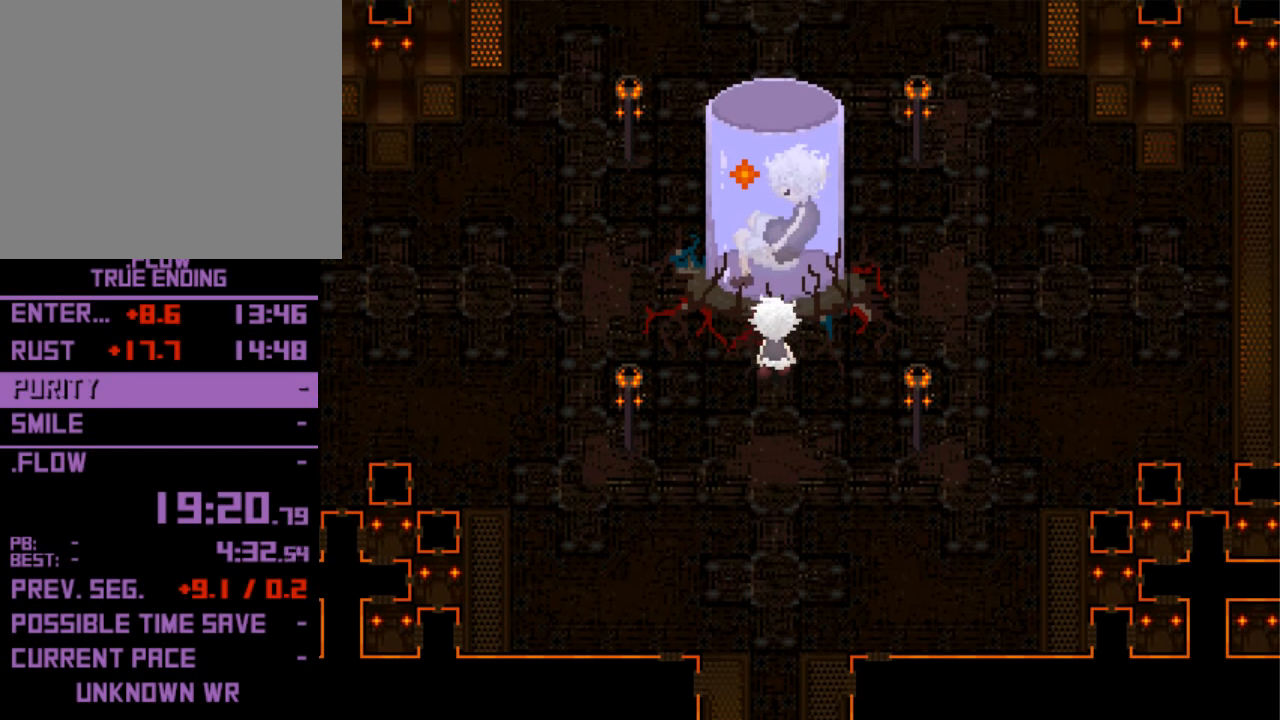
{"keys": ["up", "z"], "events": [[66, "z", "up"], [100, "z", "down"], [200, "z", "up"], [233, "z", "down"], [300, "z", "up"], [366, "z", "down"], [433, "z", "up"], [466, "z", "down"]]}
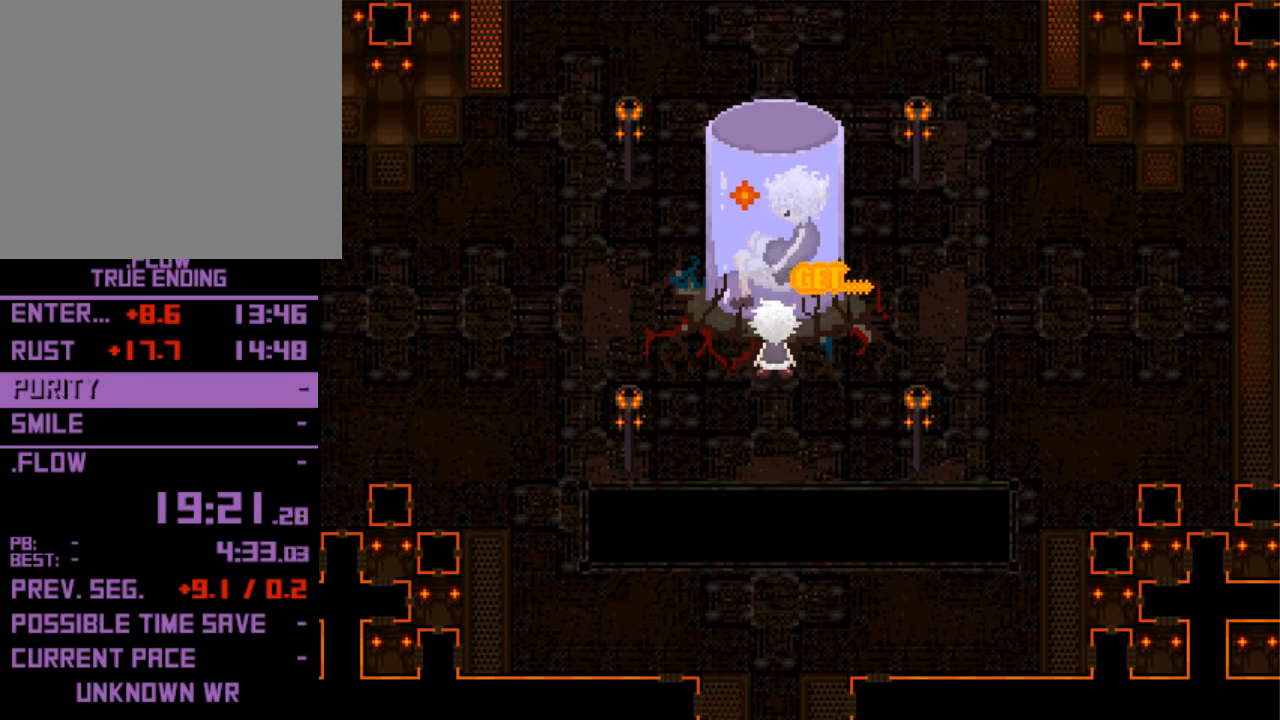
{"keys": [], "events": [[66, "up", "up"], [66, "z", "up"], [100, "z", "down"], [200, "z", "up"], [300, "x", "down"], [400, "x", "up"]]}